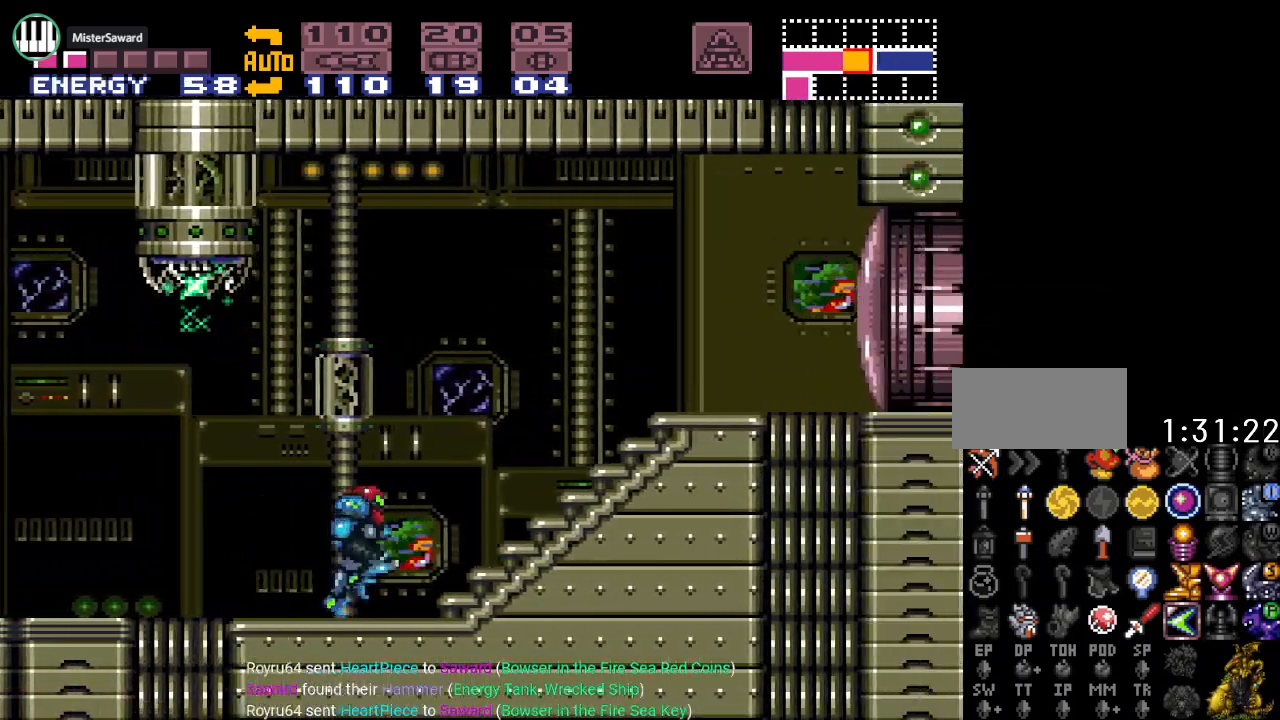
Gameplay with a controller (Nintendo layout); each line is a JSON object with the inputs held at the frame after it. "events" lists button and stick changes between this image and that frame as [ms after this image, input, new state], when the widget could be followed in between. Not read: L3 R3.
{"buttons": ["Y"], "events": [[434, "DPAD_RIGHT", "up"]]}
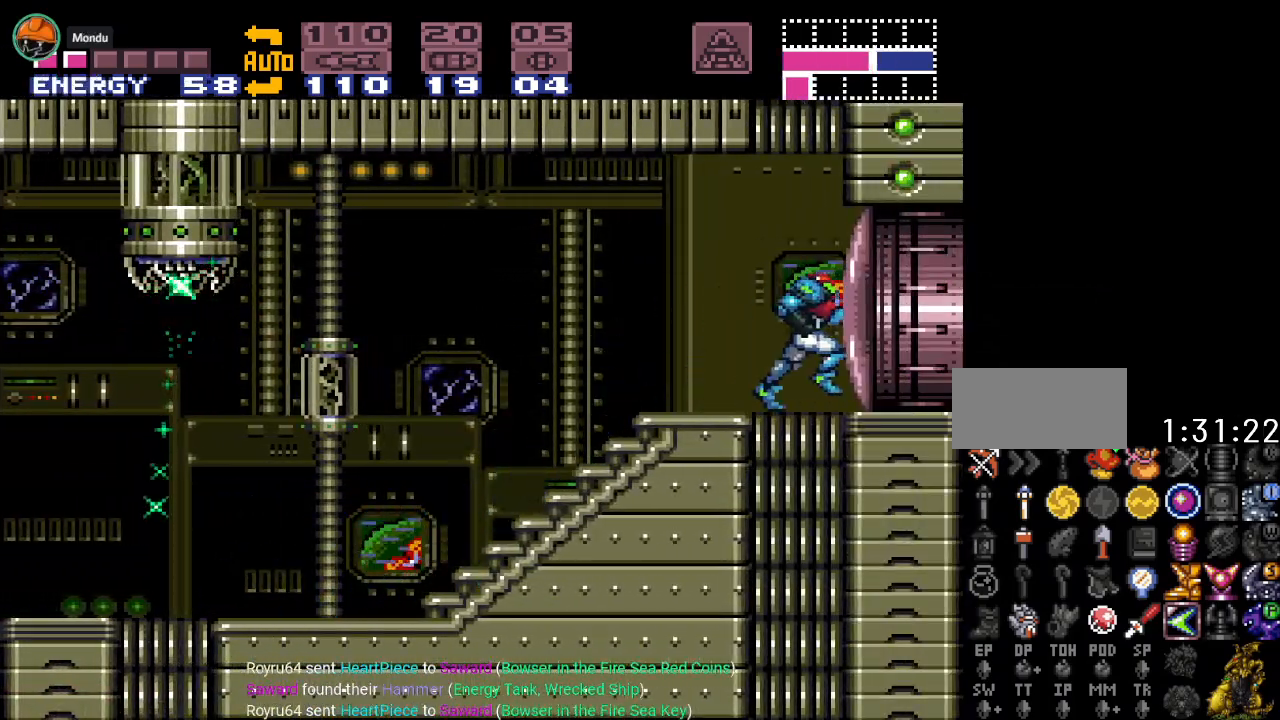
{"buttons": ["Y", "DPAD_LEFT"], "events": [[66, "DPAD_LEFT", "down"]]}
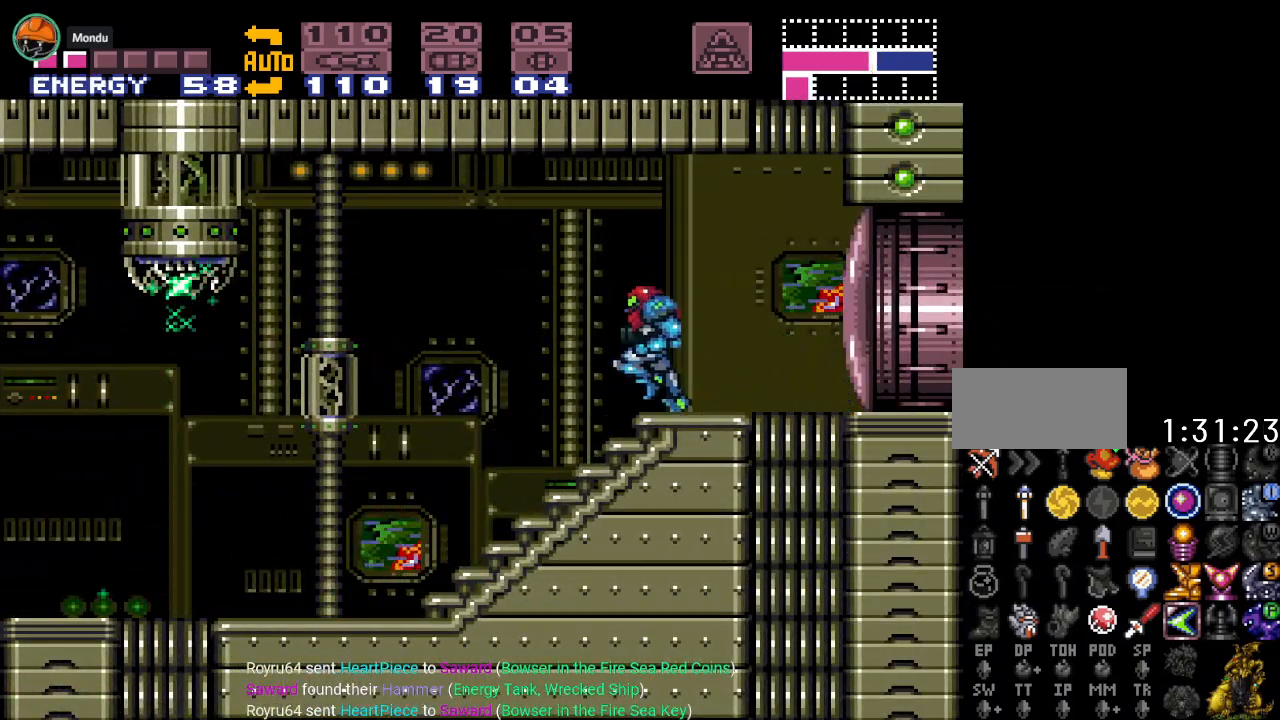
{"buttons": ["B", "Y", "DPAD_LEFT"], "events": [[501, "B", "down"]]}
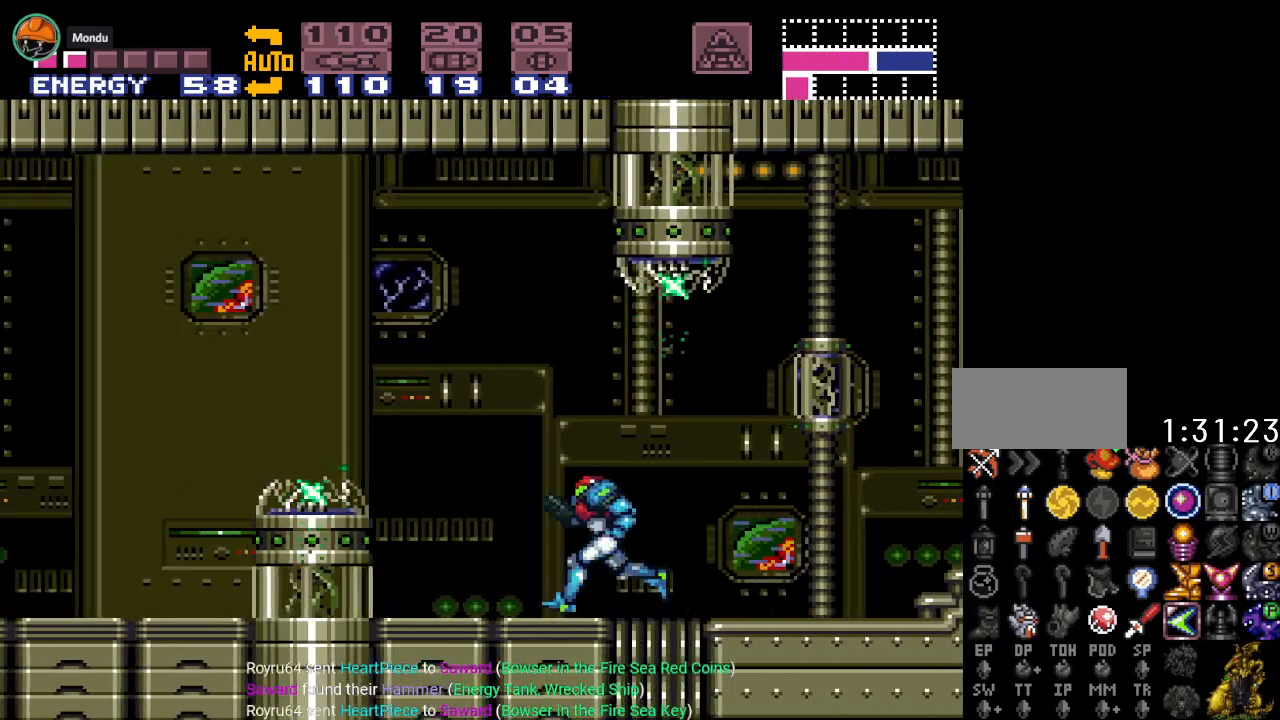
{"buttons": ["Y", "DPAD_LEFT"], "events": [[217, "B", "up"]]}
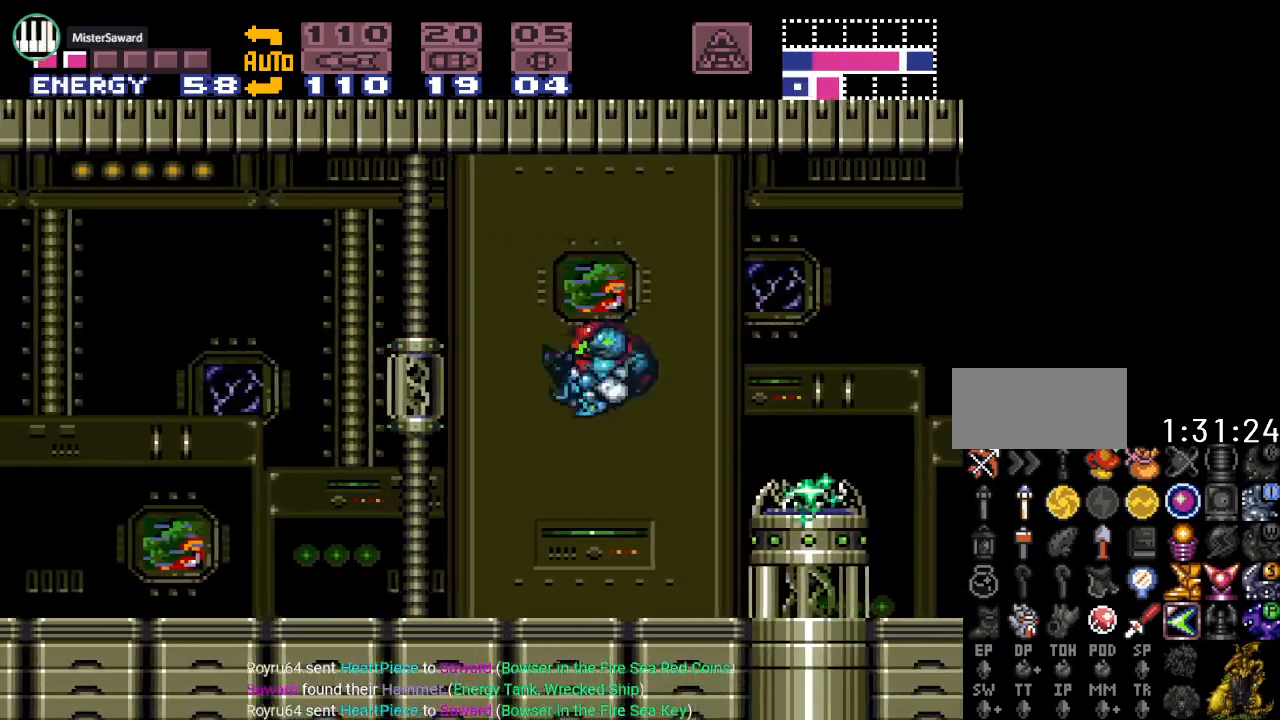
{"buttons": ["Y", "DPAD_LEFT"], "events": [[250, "B", "down"], [350, "B", "up"]]}
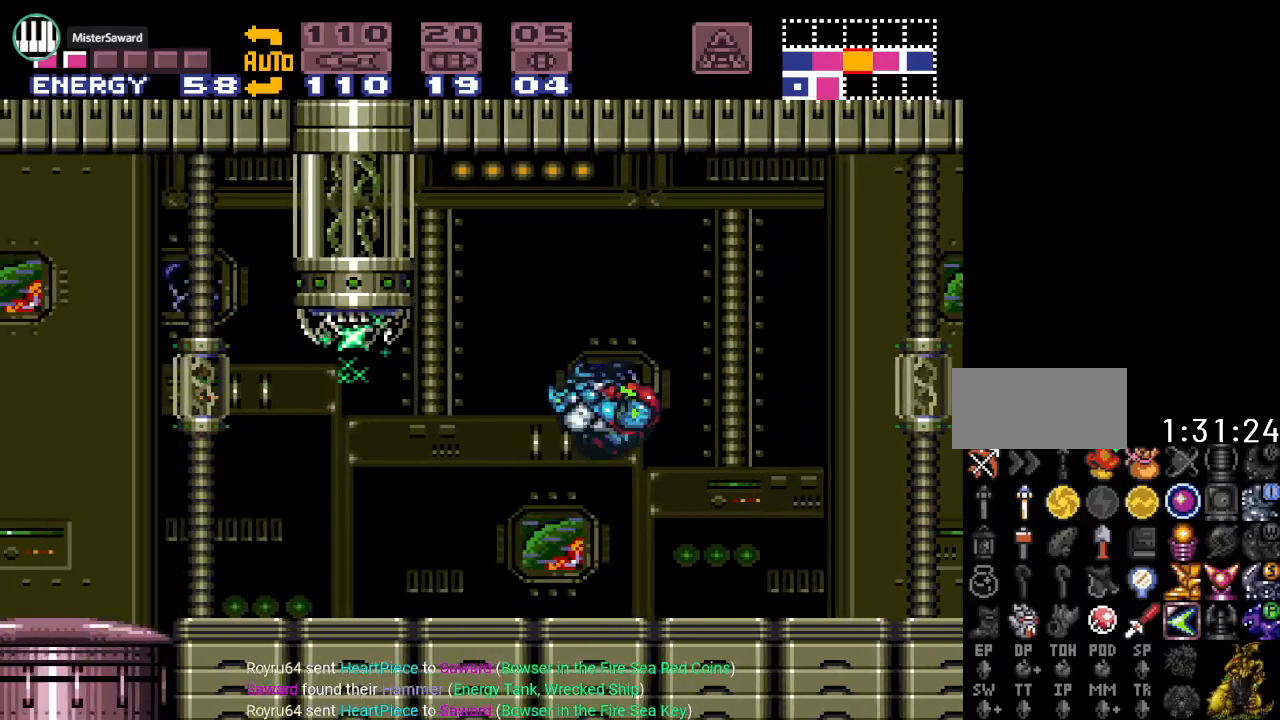
{"buttons": ["Y", "DPAD_LEFT"], "events": [[317, "B", "down"], [400, "B", "up"]]}
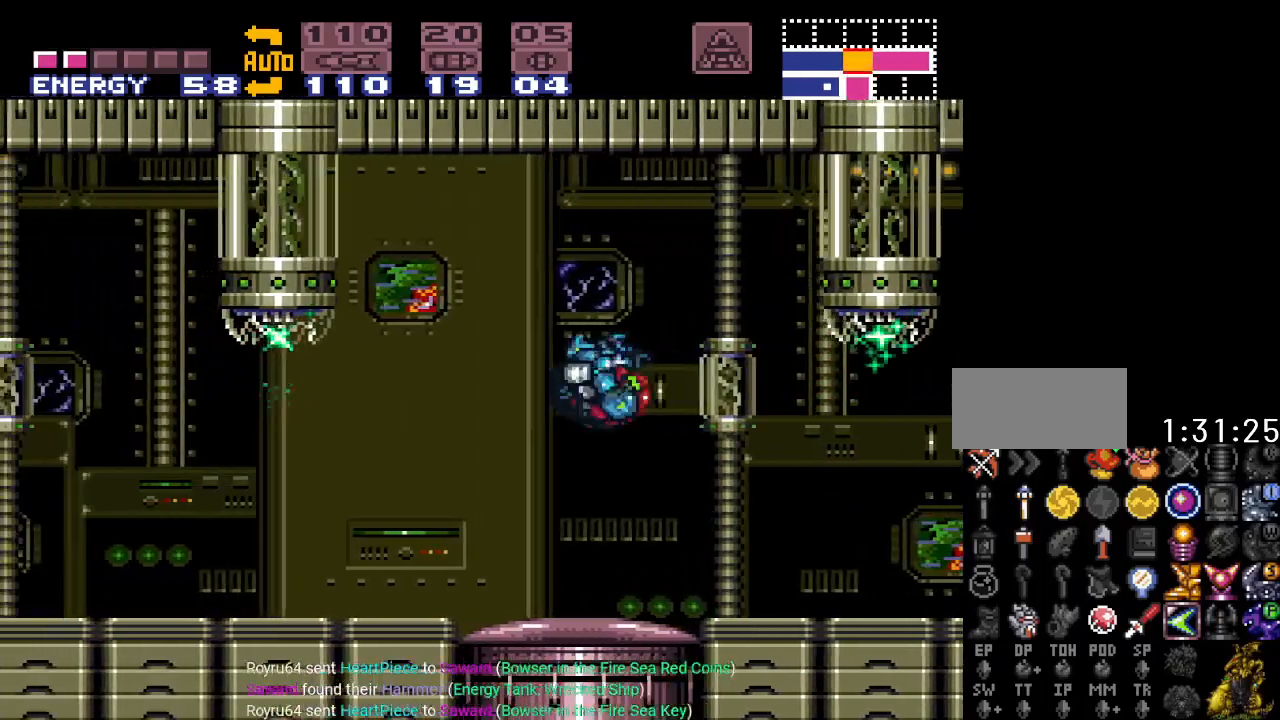
{"buttons": ["B", "Y", "DPAD_LEFT"], "events": [[417, "B", "down"]]}
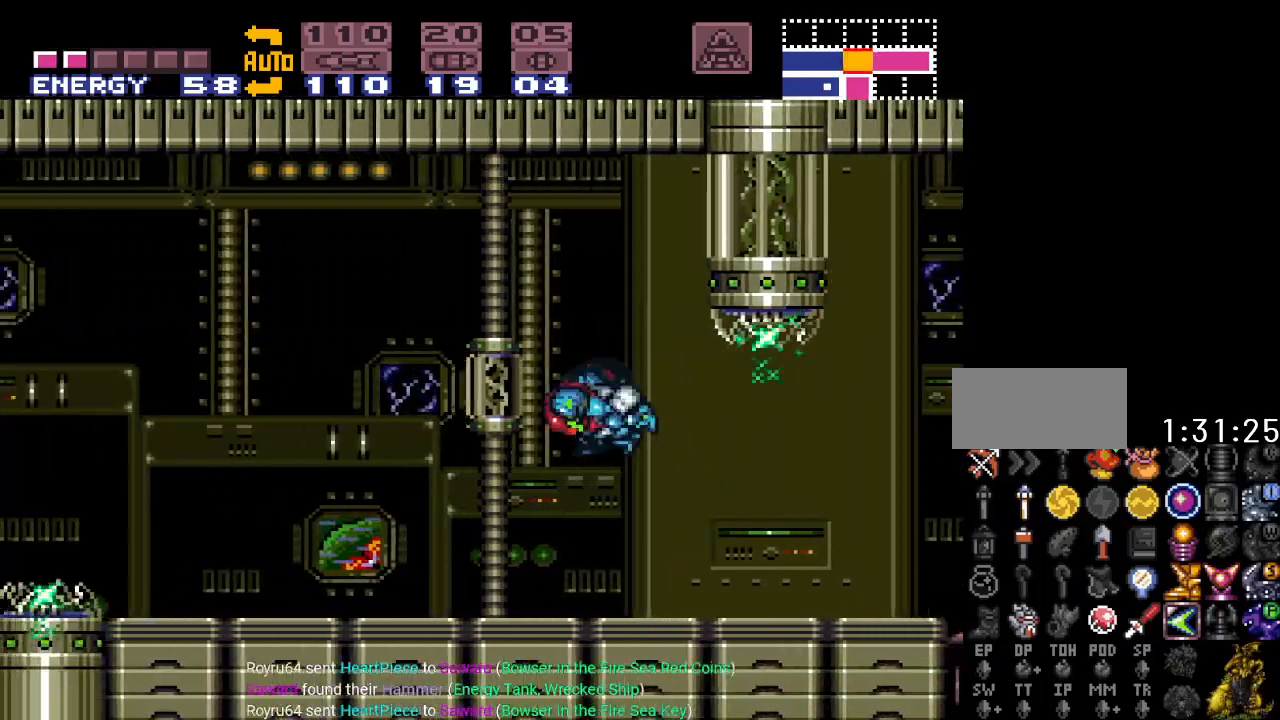
{"buttons": ["A", "DPAD_LEFT"], "events": [[317, "B", "up"], [333, "Y", "up"], [433, "A", "down"]]}
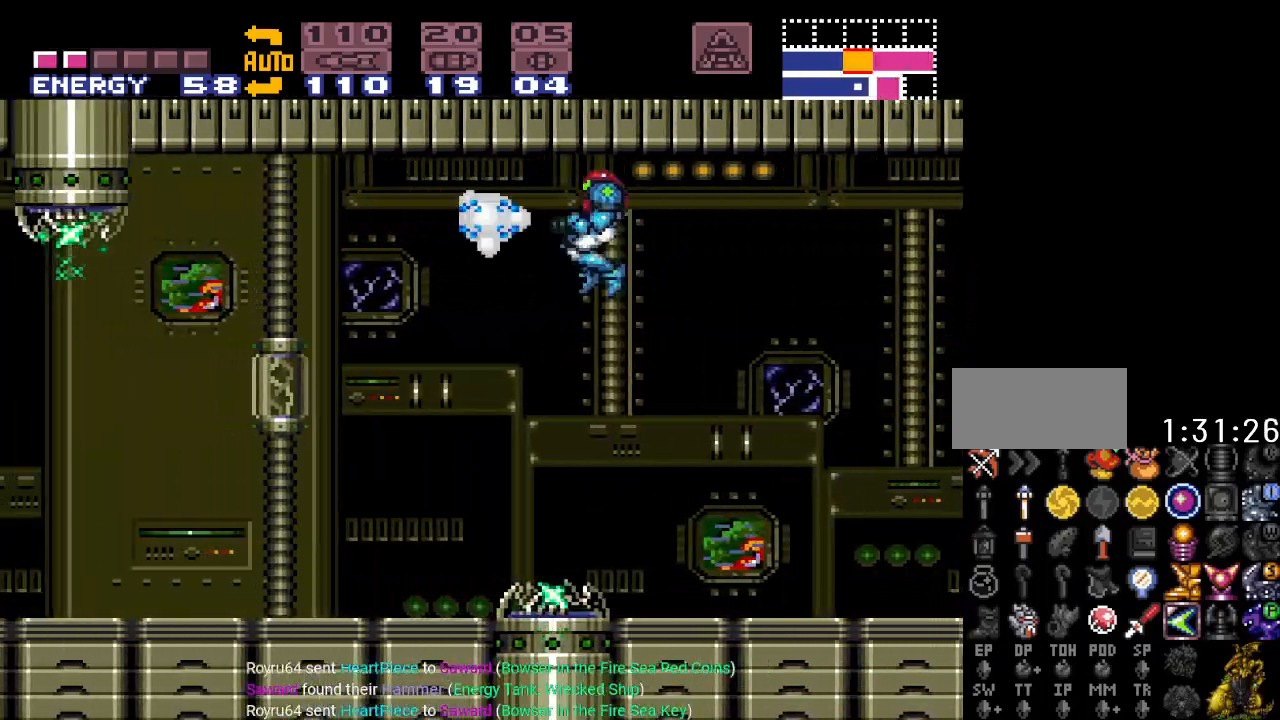
{"buttons": ["DPAD_RIGHT"], "events": [[67, "A", "up"], [317, "DPAD_LEFT", "up"], [334, "DPAD_RIGHT", "down"]]}
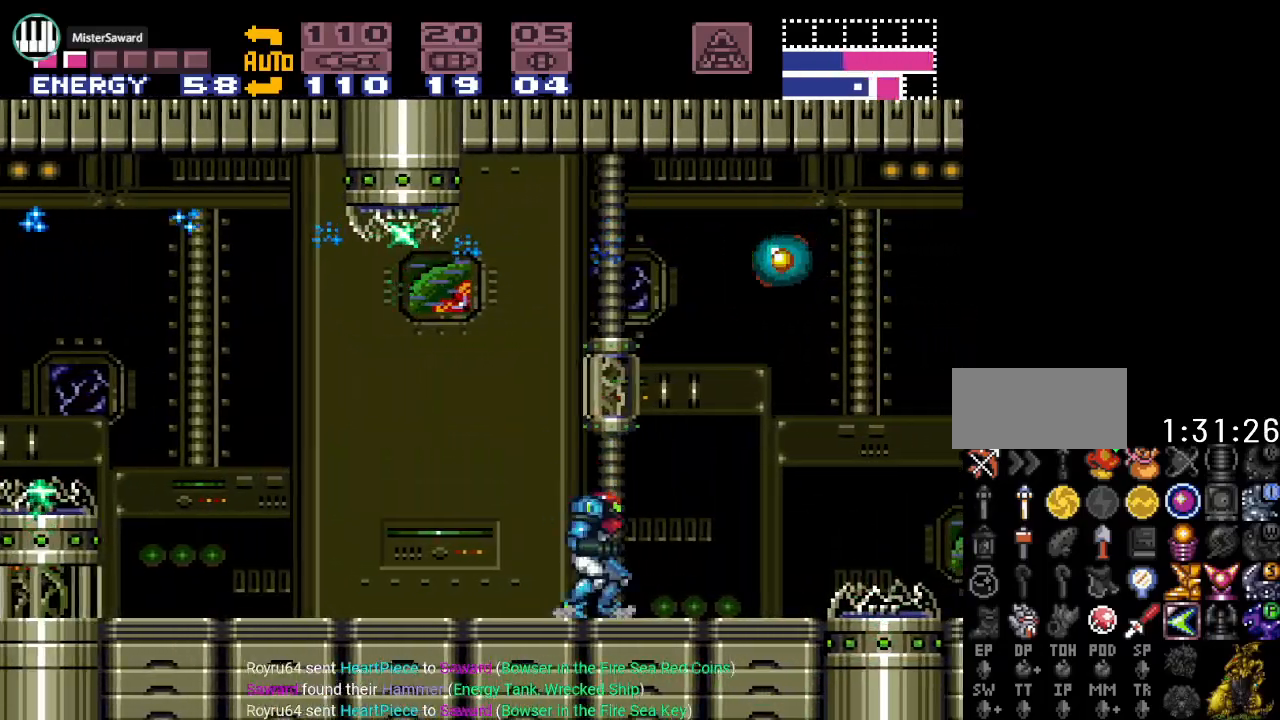
{"buttons": ["A", "R1"], "events": [[66, "DPAD_RIGHT", "up"], [116, "B", "down"], [183, "R1", "down"], [250, "A", "down"], [267, "B", "up"], [400, "A", "up"], [500, "A", "down"]]}
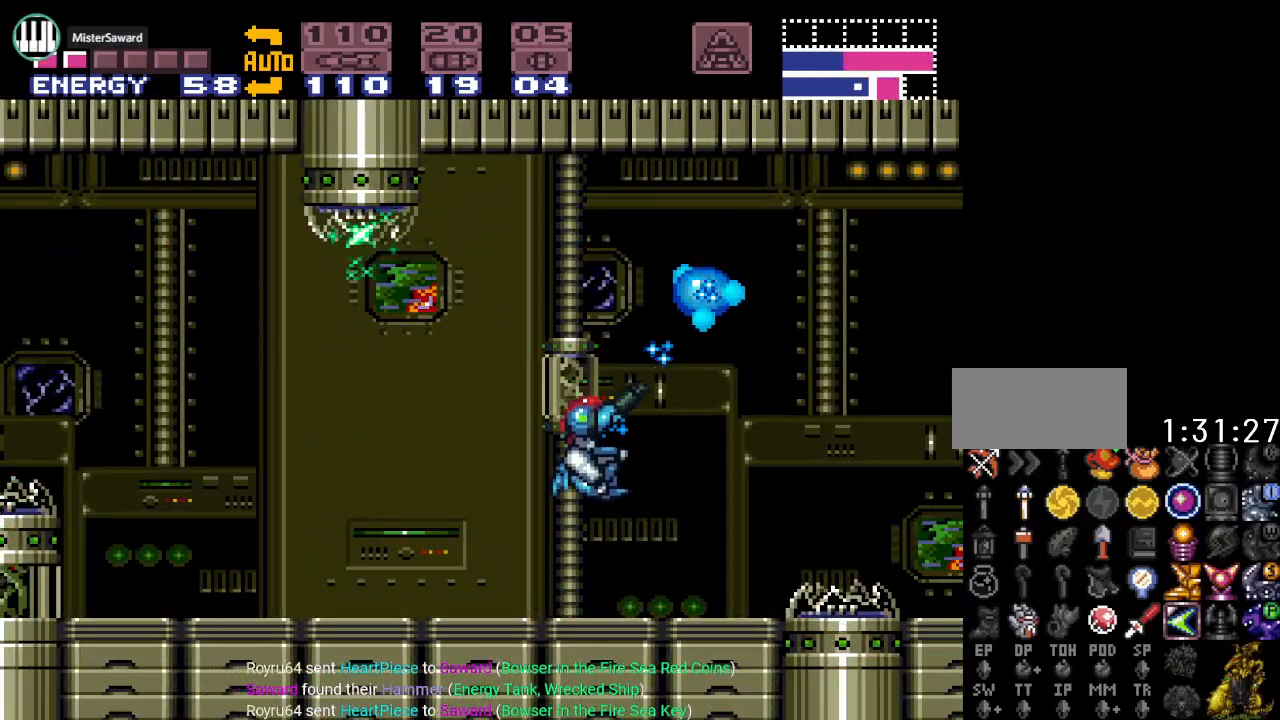
{"buttons": ["B", "DPAD_RIGHT"], "events": [[117, "A", "up"], [217, "R1", "up"], [250, "DPAD_RIGHT", "down"], [367, "B", "down"]]}
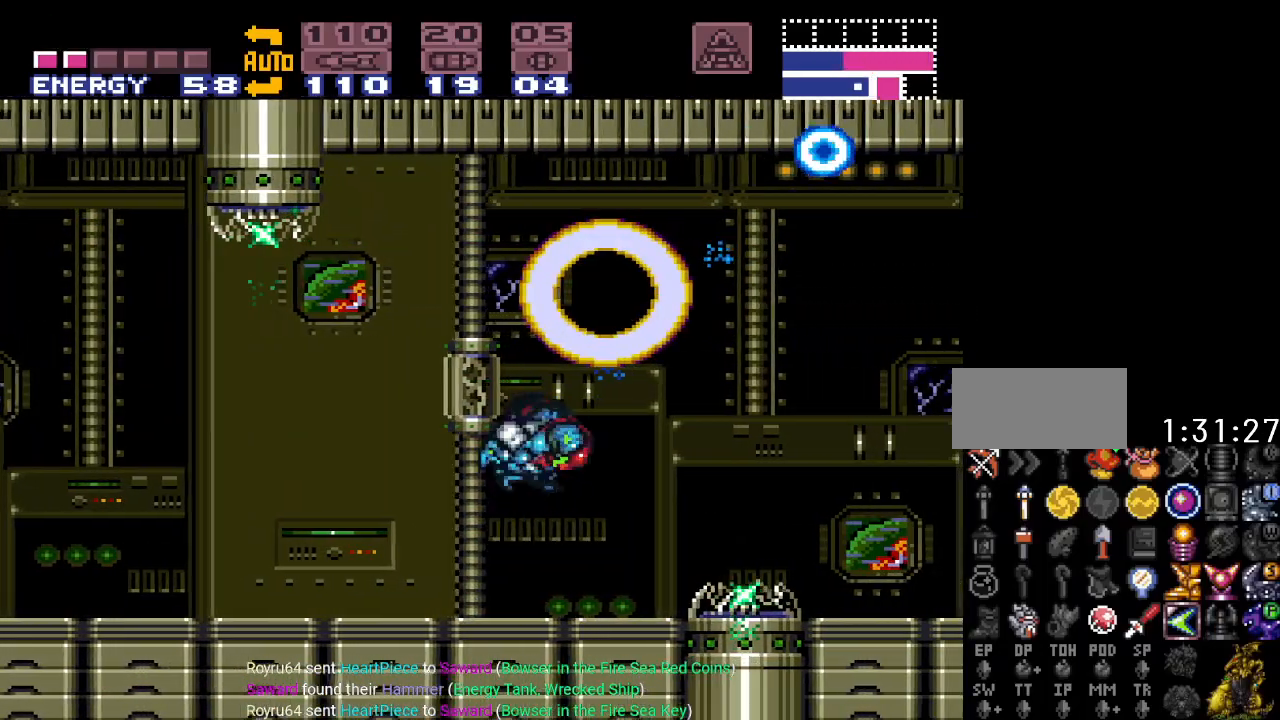
{"buttons": ["Y", "DPAD_LEFT"], "events": [[66, "DPAD_RIGHT", "up"], [133, "B", "up"], [250, "DPAD_LEFT", "down"], [433, "Y", "down"]]}
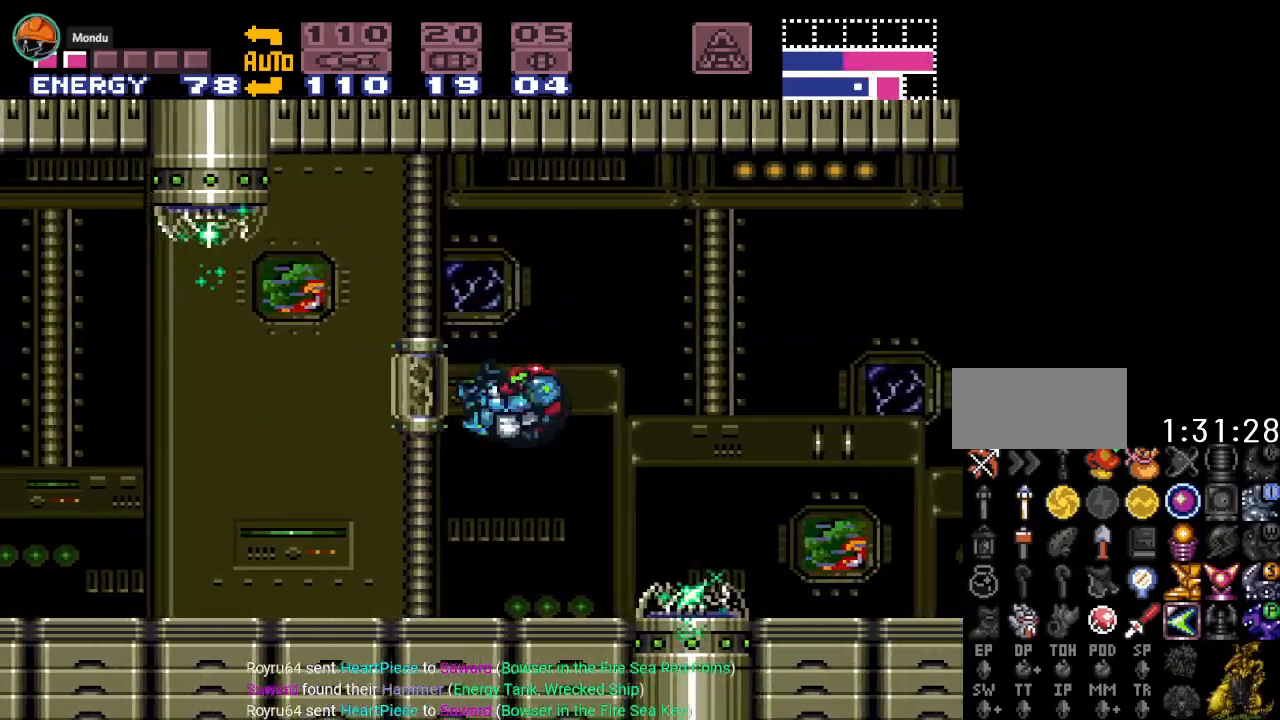
{"buttons": ["Y", "DPAD_LEFT"], "events": []}
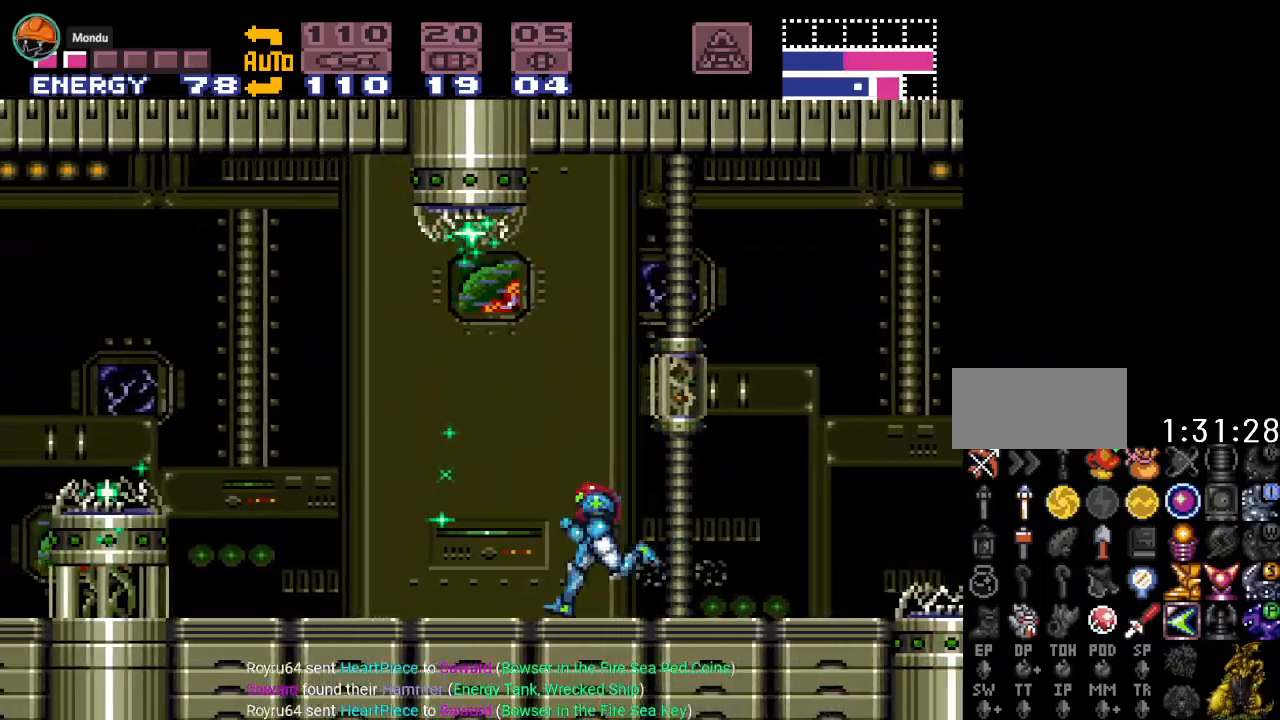
{"buttons": ["Y", "DPAD_LEFT"], "events": [[217, "B", "down"], [500, "B", "up"]]}
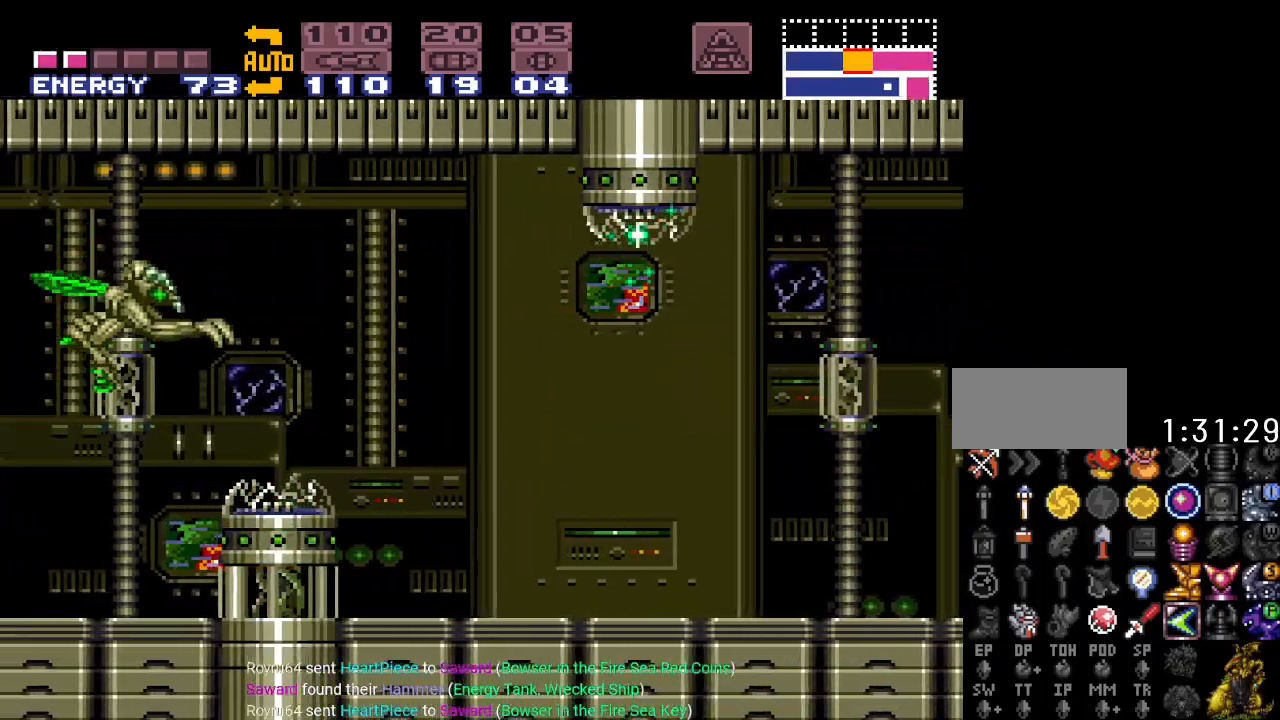
{"buttons": ["A", "R1", "DPAD_LEFT"], "events": [[84, "Y", "up"], [184, "A", "down"], [300, "A", "up"], [434, "R1", "down"], [501, "A", "down"]]}
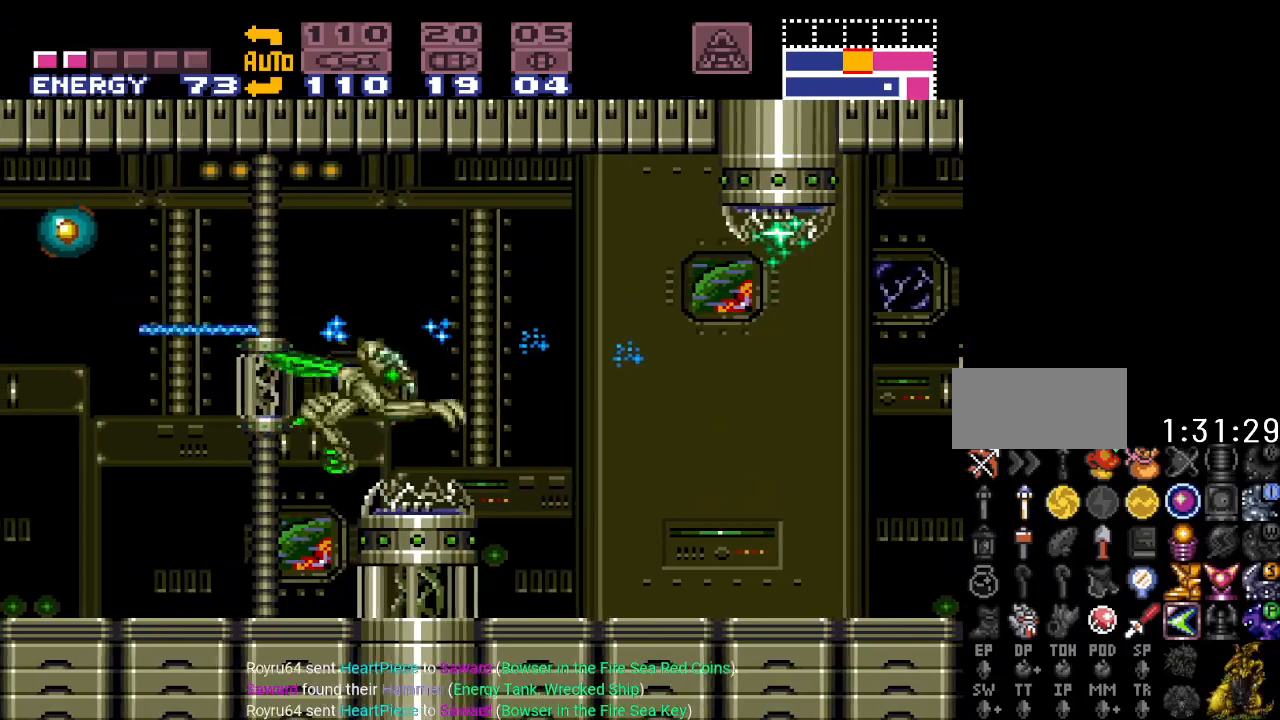
{"buttons": ["R1"], "events": [[50, "DPAD_LEFT", "up"], [116, "A", "up"], [267, "A", "down"], [400, "A", "up"]]}
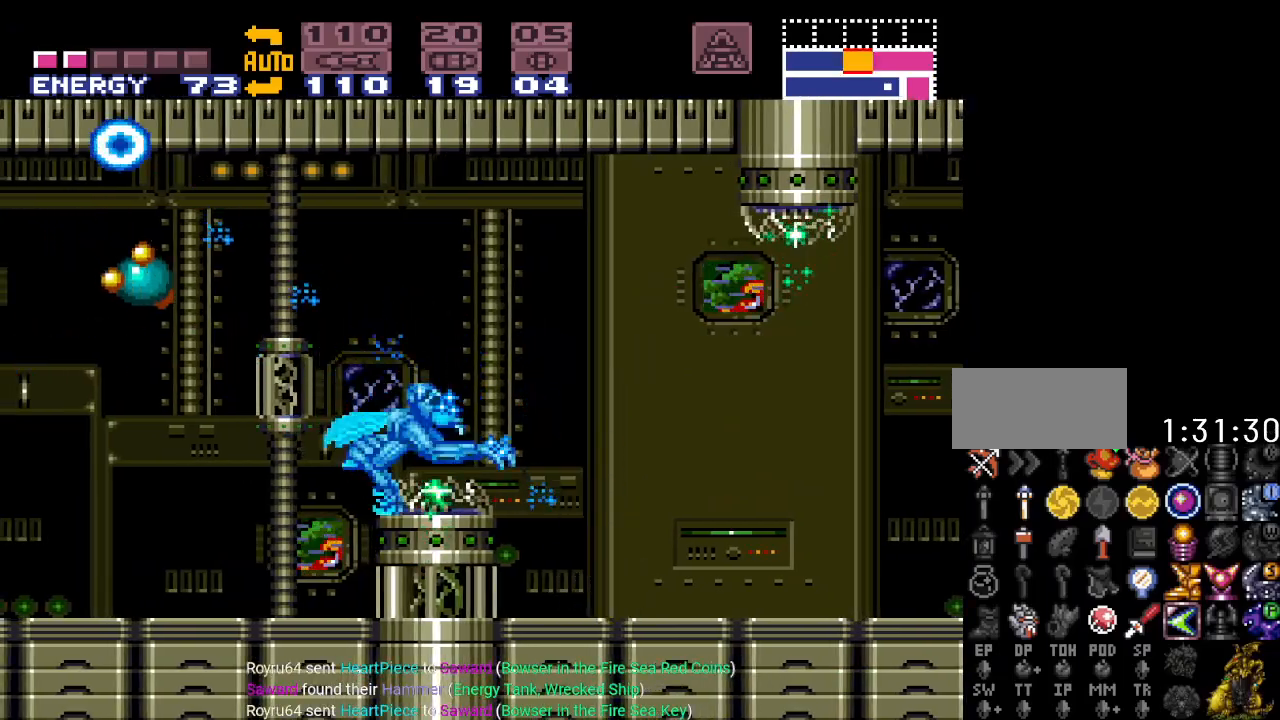
{"buttons": ["B"], "events": [[34, "A", "down"], [184, "A", "up"], [401, "R1", "up"], [467, "B", "down"]]}
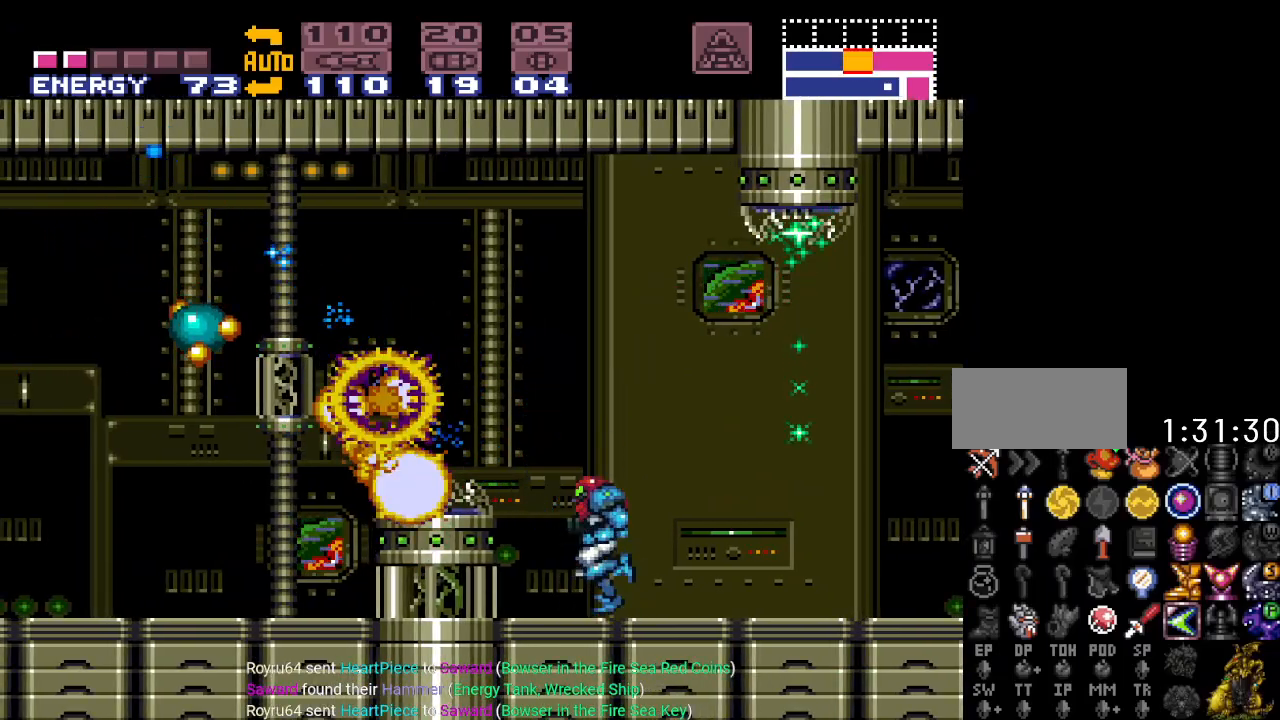
{"buttons": ["A"], "events": [[150, "A", "down"], [183, "B", "up"], [283, "A", "up"], [433, "A", "down"]]}
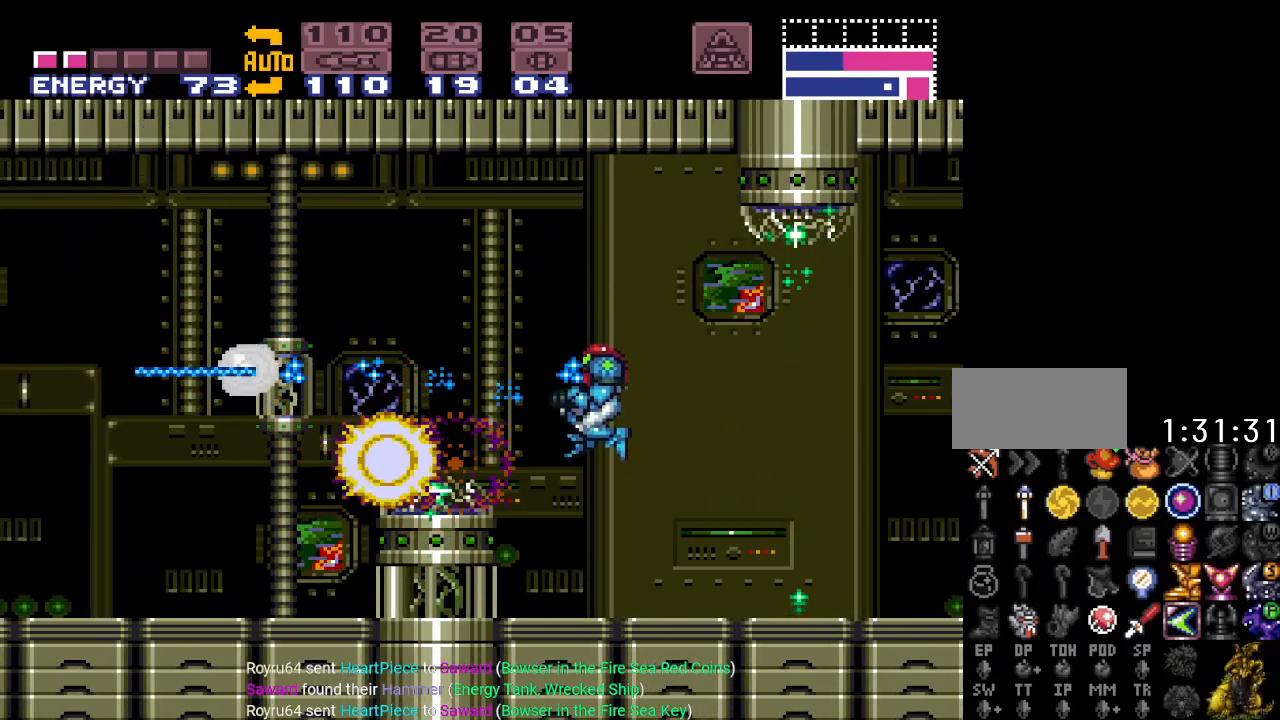
{"buttons": ["B"], "events": [[50, "A", "up"], [184, "A", "down"], [300, "A", "up"], [434, "B", "down"]]}
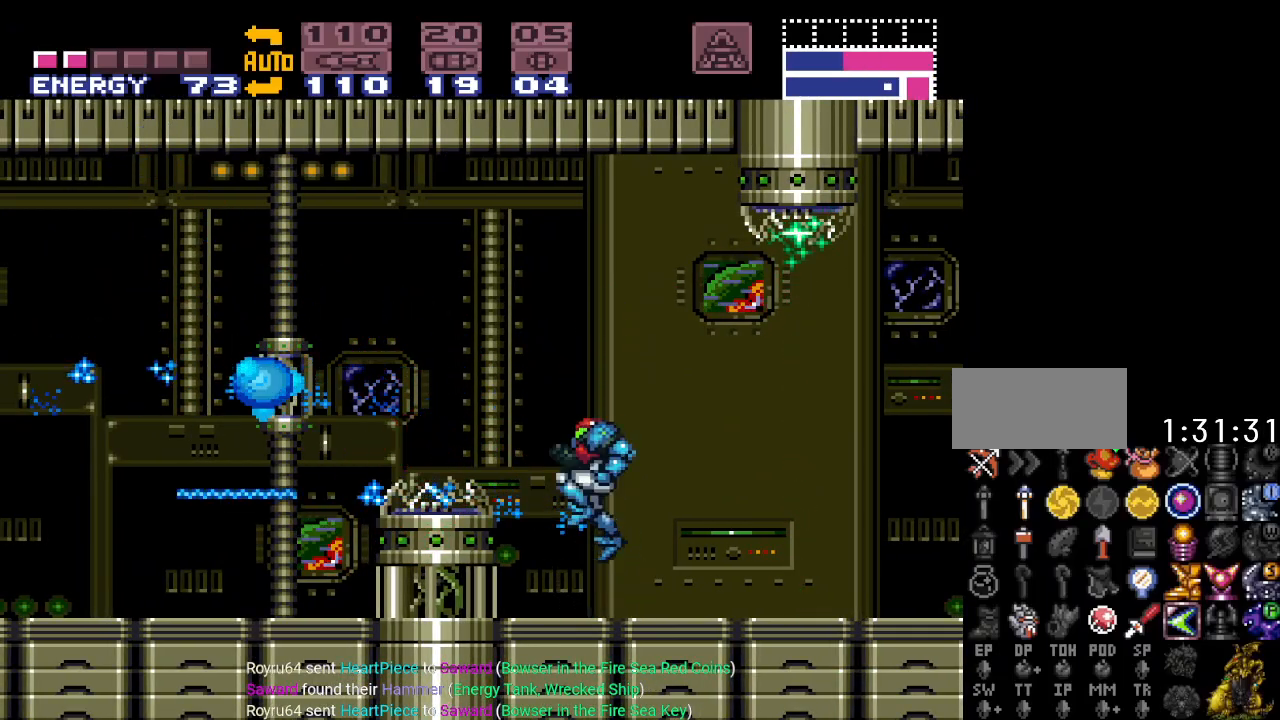
{"buttons": ["A"], "events": [[150, "A", "down"], [150, "B", "up"], [233, "A", "up"], [400, "A", "down"]]}
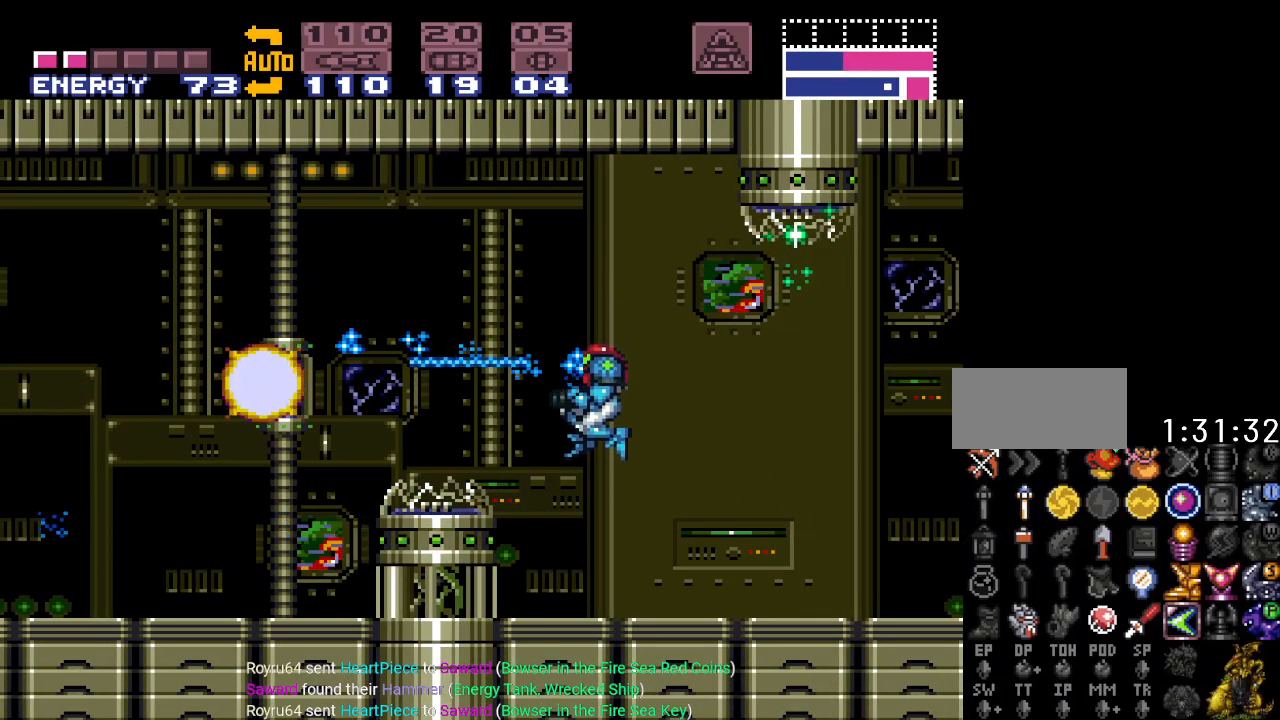
{"buttons": ["B", "Y", "DPAD_LEFT"], "events": [[34, "A", "up"], [250, "DPAD_LEFT", "down"], [284, "Y", "down"], [401, "B", "down"]]}
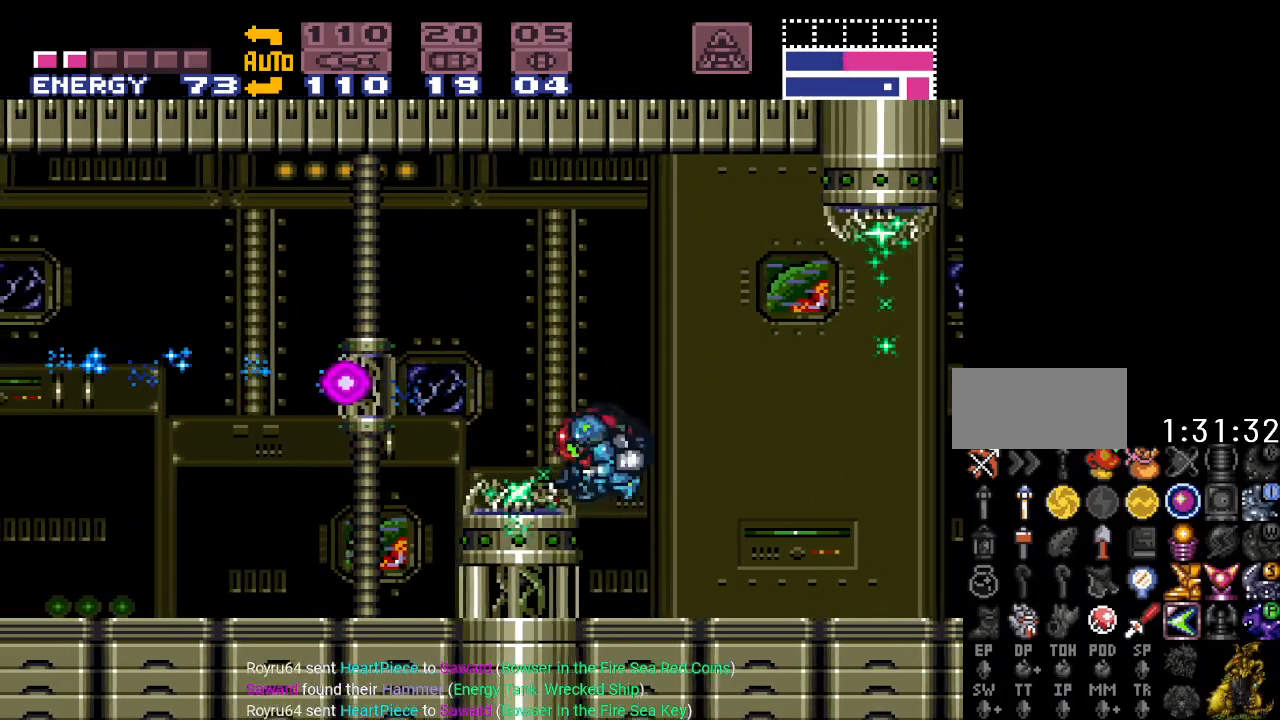
{"buttons": ["DPAD_LEFT"], "events": [[283, "B", "up"], [433, "Y", "up"]]}
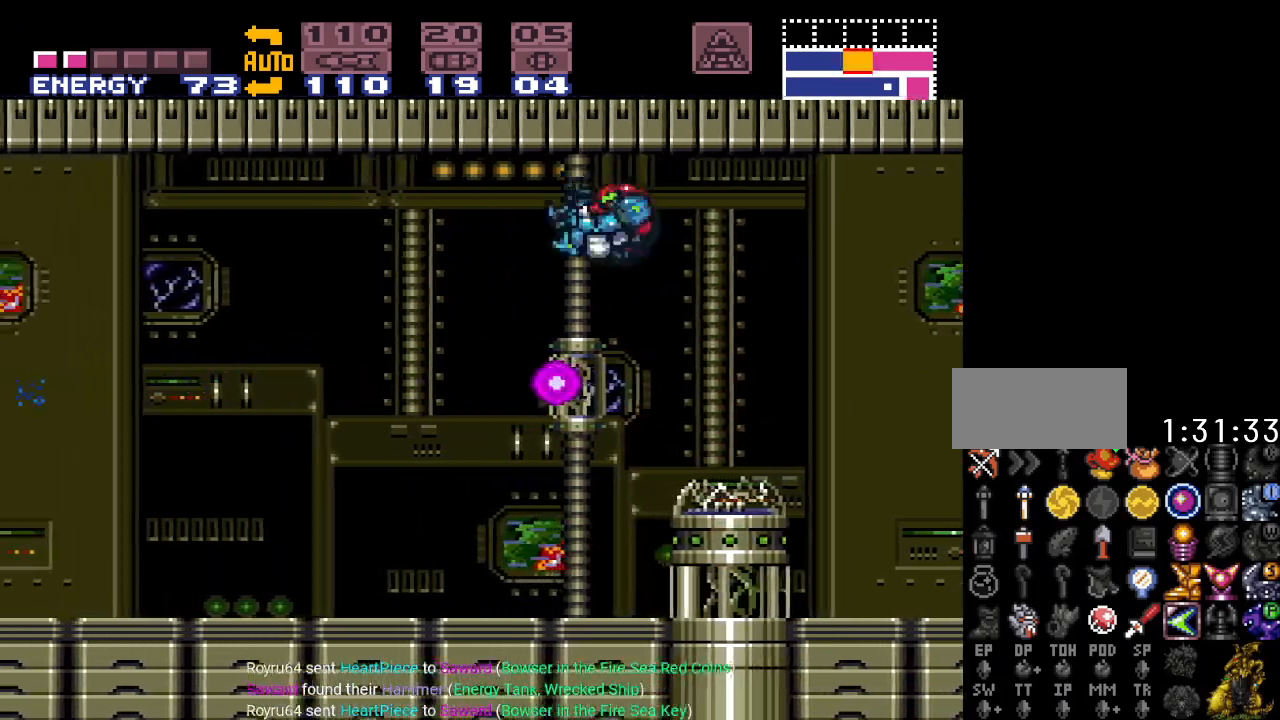
{"buttons": ["Y", "DPAD_LEFT"], "events": [[184, "A", "down"], [267, "A", "up"], [467, "Y", "down"]]}
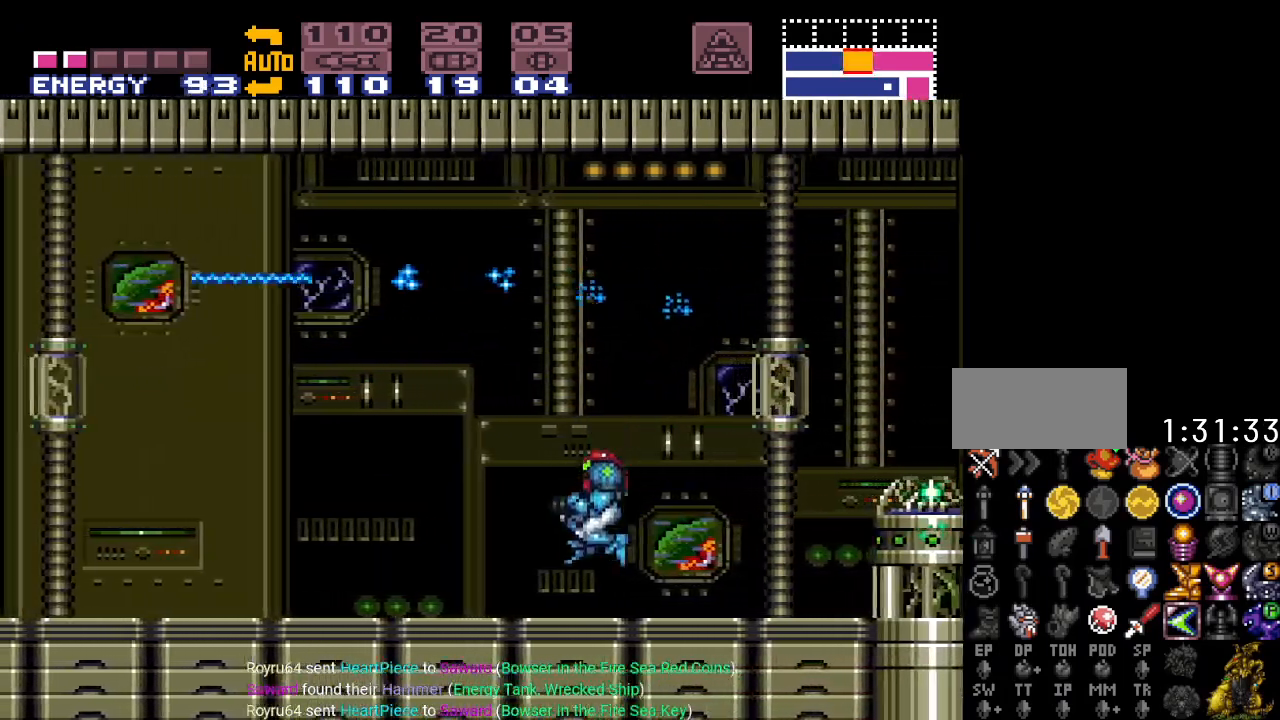
{"buttons": ["Y", "DPAD_LEFT"], "events": []}
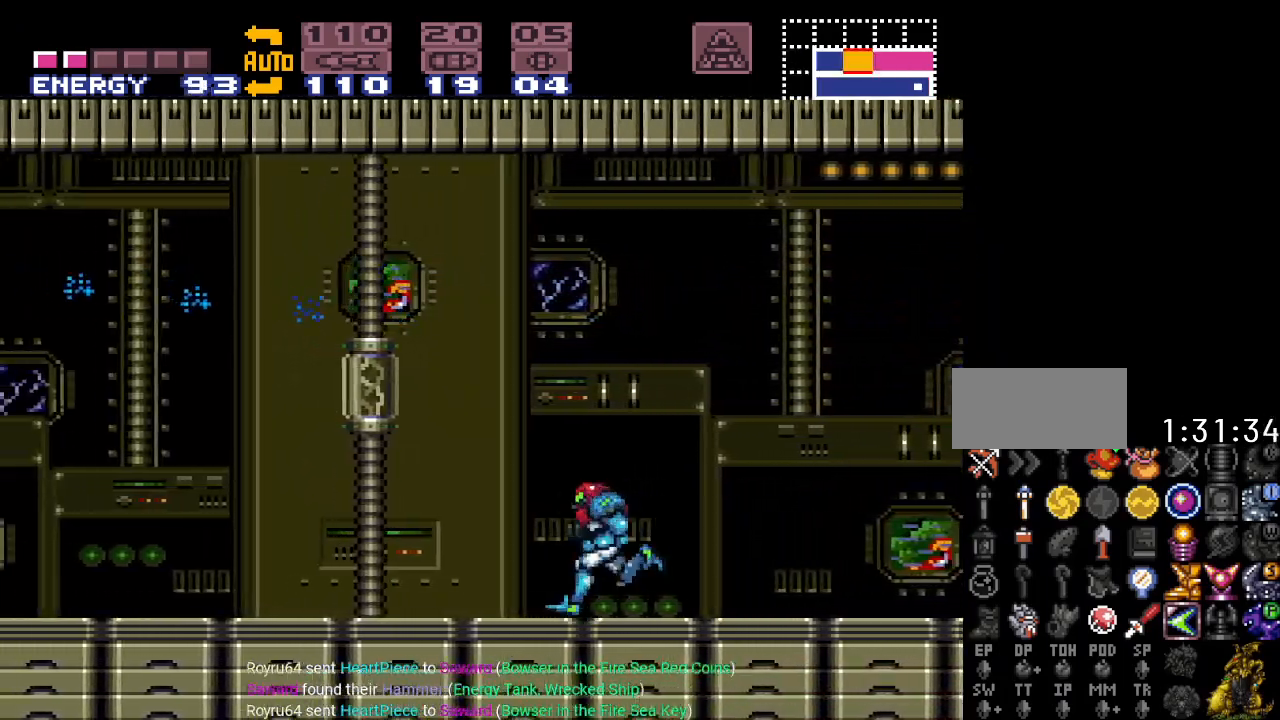
{"buttons": ["B", "Y", "DPAD_LEFT"], "events": [[334, "B", "down"]]}
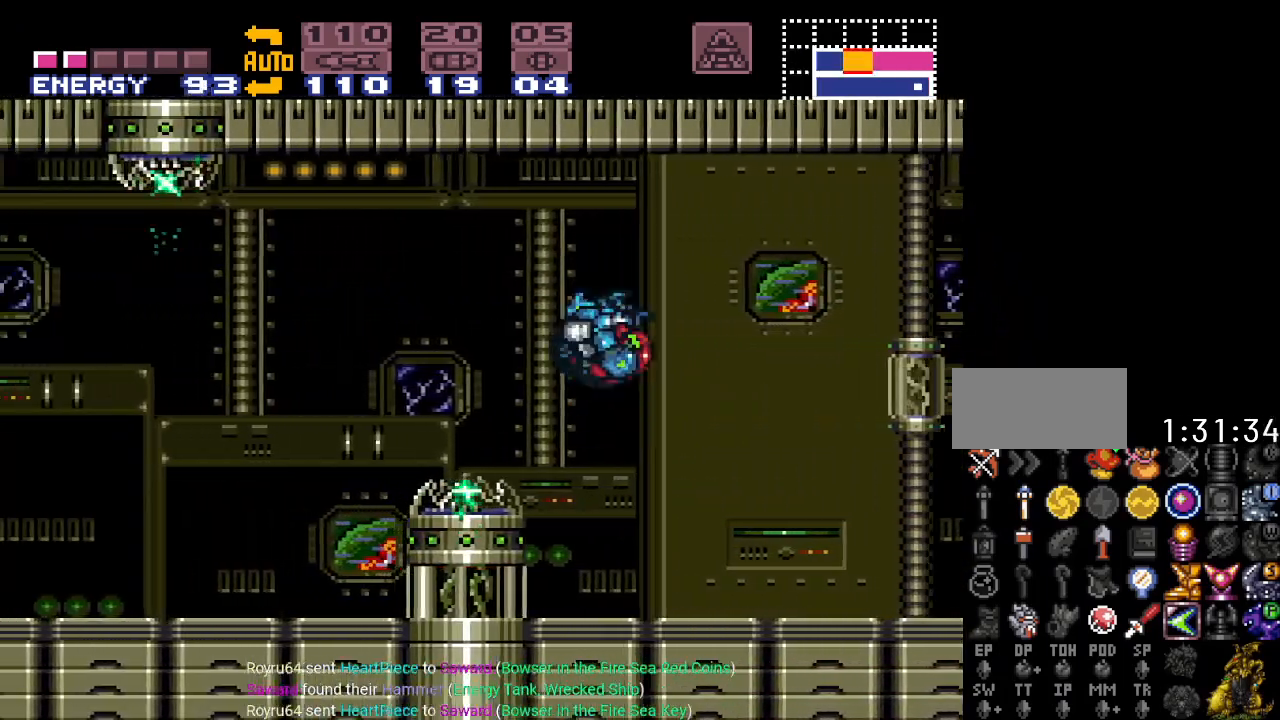
{"buttons": ["A", "R1", "DPAD_LEFT"], "events": [[50, "B", "up"], [83, "Y", "up"], [217, "A", "down"], [333, "A", "up"], [433, "R1", "down"], [500, "A", "down"]]}
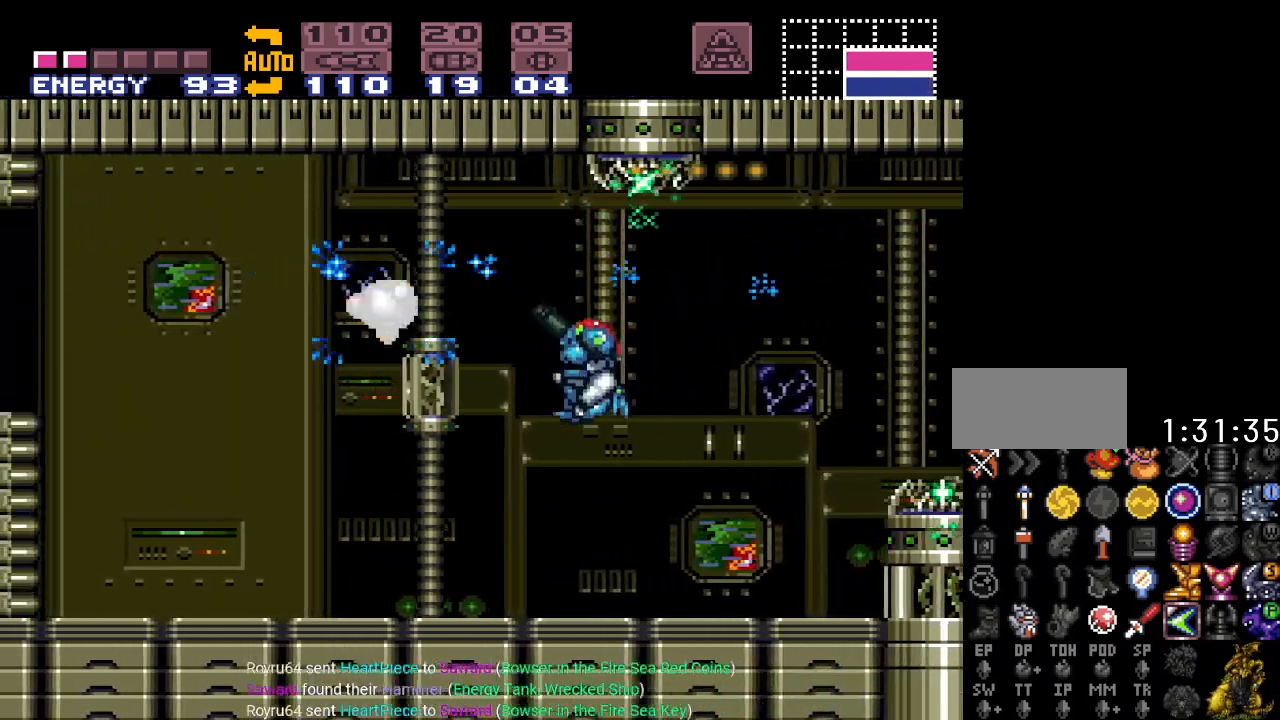
{"buttons": ["DPAD_LEFT"], "events": [[117, "A", "up"], [234, "A", "down"], [334, "A", "up"], [384, "R1", "up"]]}
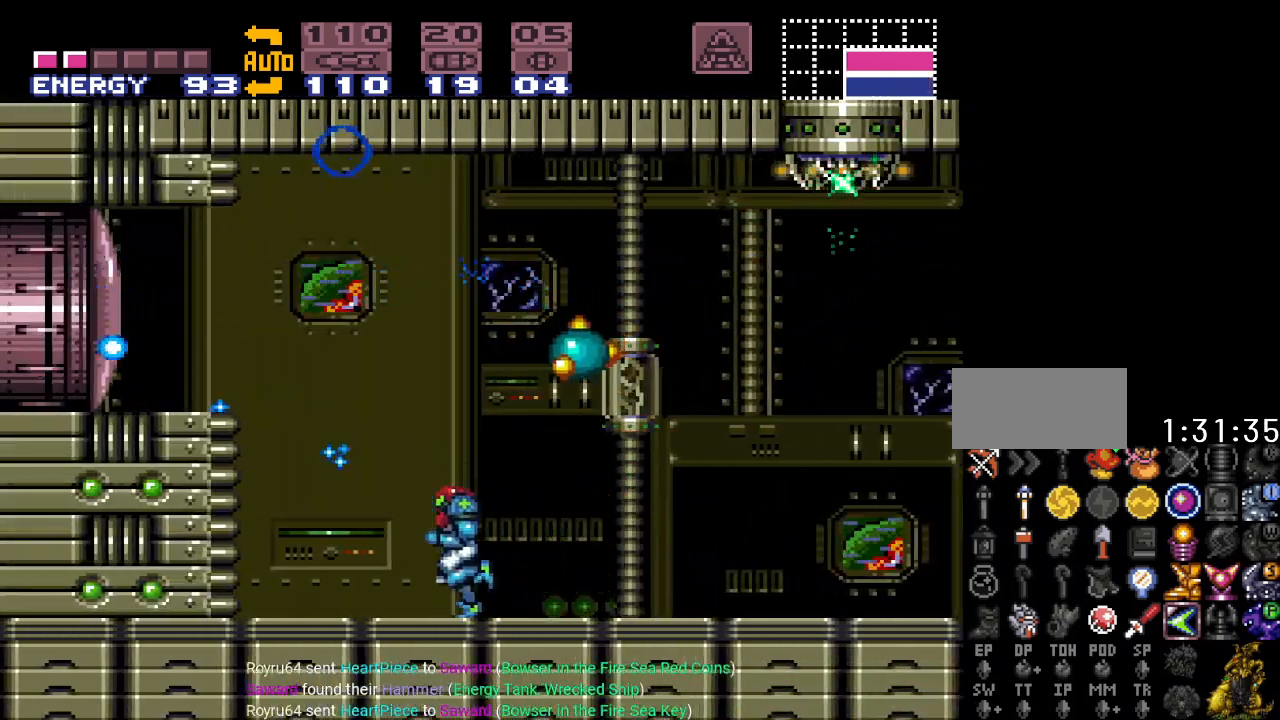
{"buttons": ["A"], "events": [[16, "B", "down"], [183, "DPAD_LEFT", "up"], [200, "A", "down"], [233, "B", "up"], [333, "A", "up"], [333, "DPAD_RIGHT", "down"], [483, "A", "down"], [483, "DPAD_RIGHT", "up"]]}
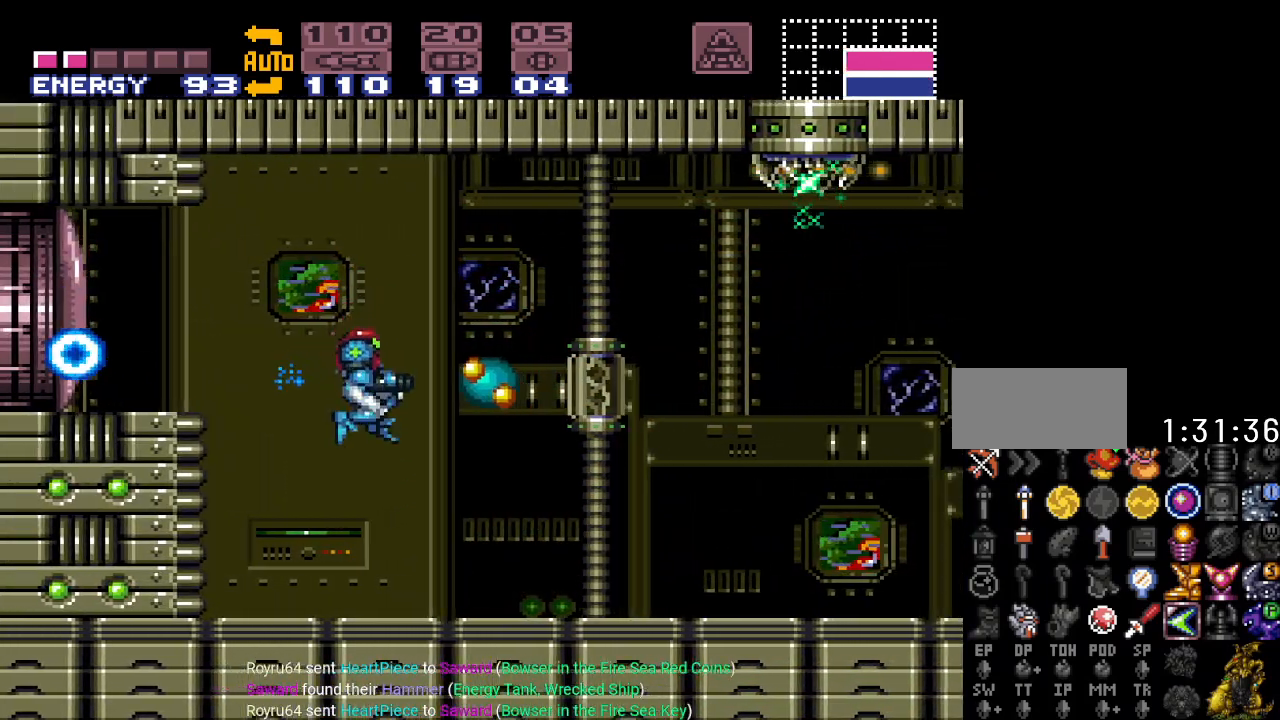
{"buttons": [], "events": [[84, "A", "up"], [150, "R1", "down"], [234, "A", "down"], [334, "A", "up"], [417, "R1", "up"]]}
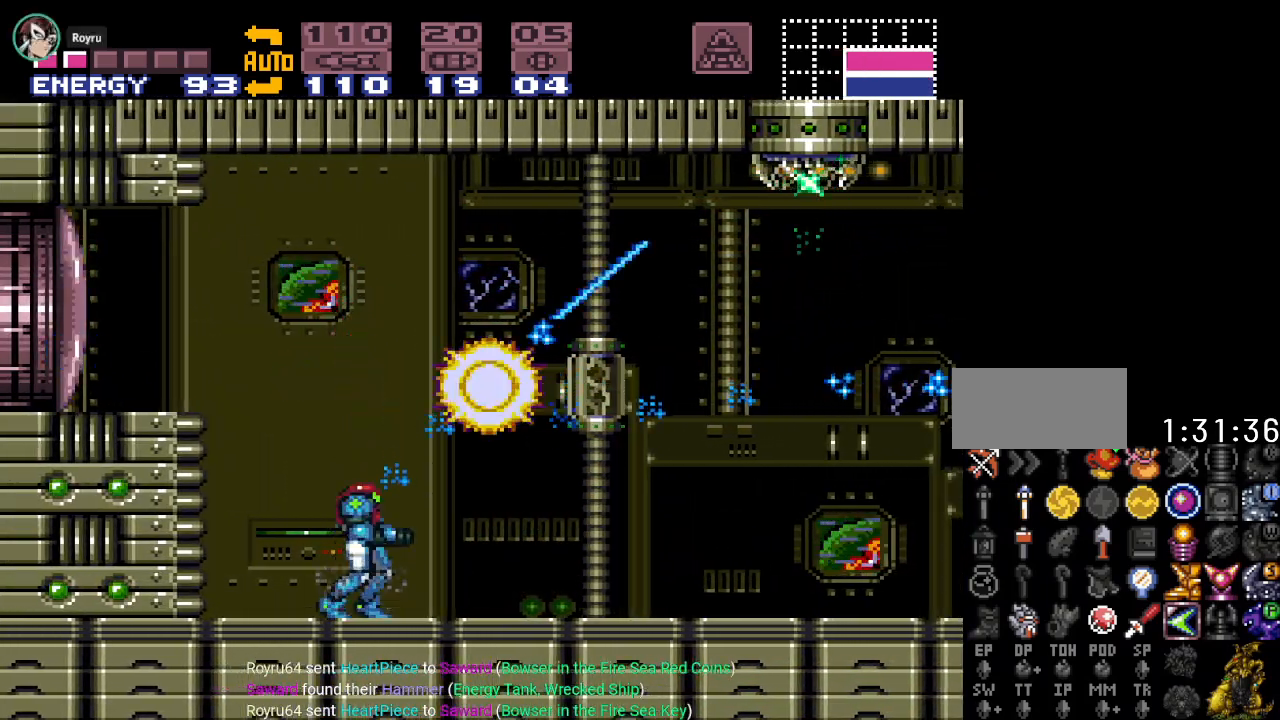
{"buttons": ["DPAD_RIGHT"], "events": [[16, "B", "down"], [83, "DPAD_LEFT", "down"], [233, "A", "down"], [333, "DPAD_LEFT", "up"], [400, "A", "up"], [400, "B", "up"], [417, "DPAD_RIGHT", "down"]]}